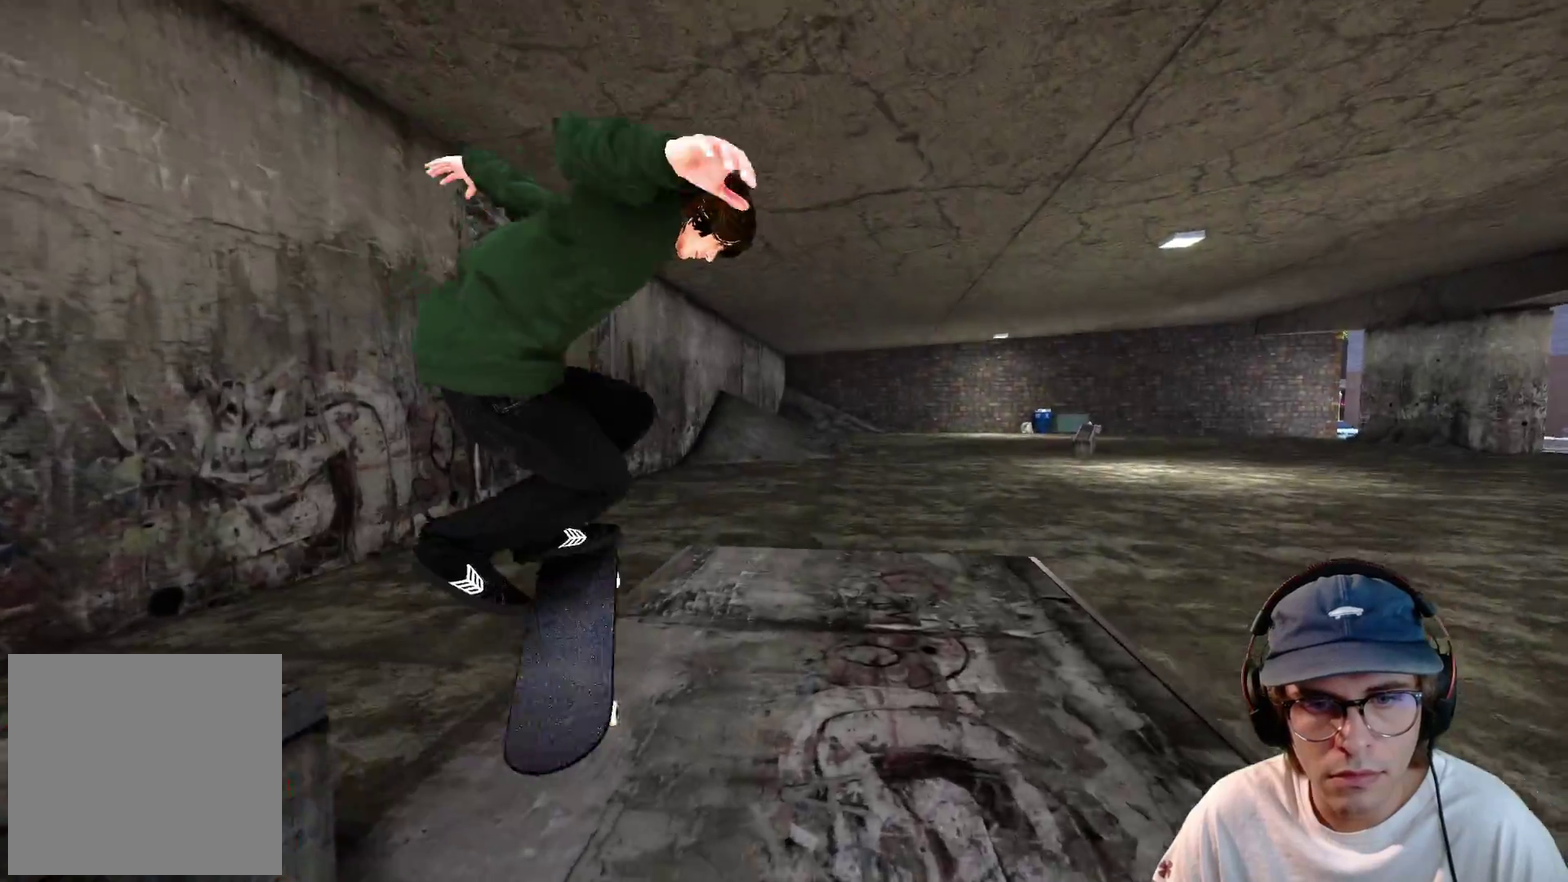
Gameplay with a controller (Xbox layout); each line is a JSON object with the inputs held at the frame after it (dt_ms = milliseconds from this image to that frame). "events" lists button and stick changes between this image and that frame as [ms after this image, input, new state], when the widget could be followed in between. This overlay highlights the sticks when they move; stick clicks (L3 R3) are not distinguishable. Not read: HOME L3 R3 SELECT START.
{"dt_ms": 500, "buttons": ["L2"], "left_stick": "center", "right_stick": "down", "events": [[433, "L2", "down"]]}
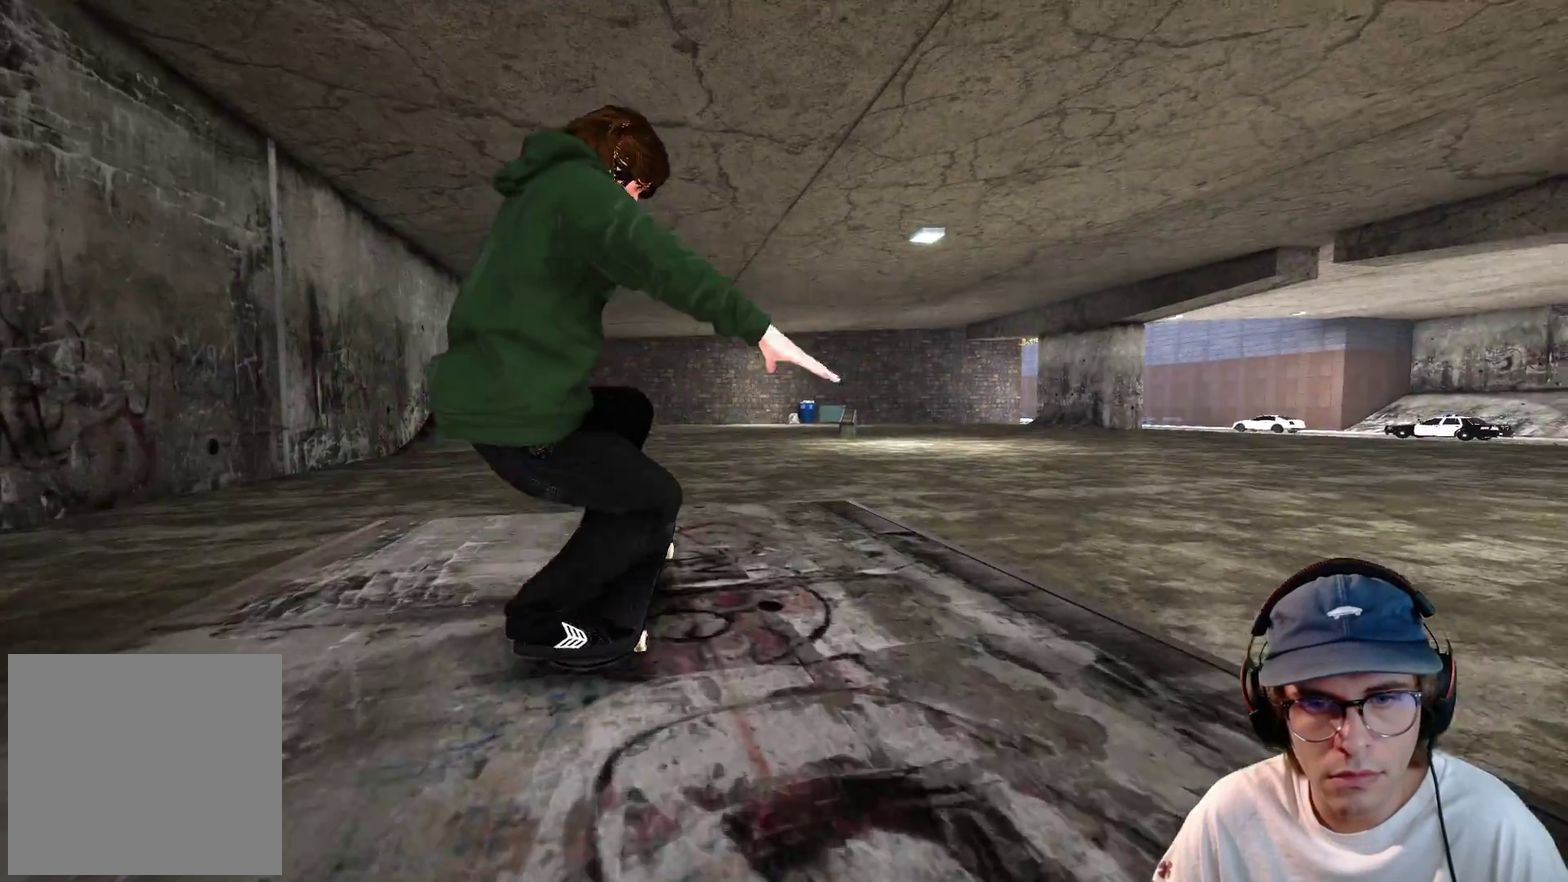
{"dt_ms": 400, "buttons": [], "left_stick": "center", "right_stick": "down", "events": [[83, "L2", "up"]]}
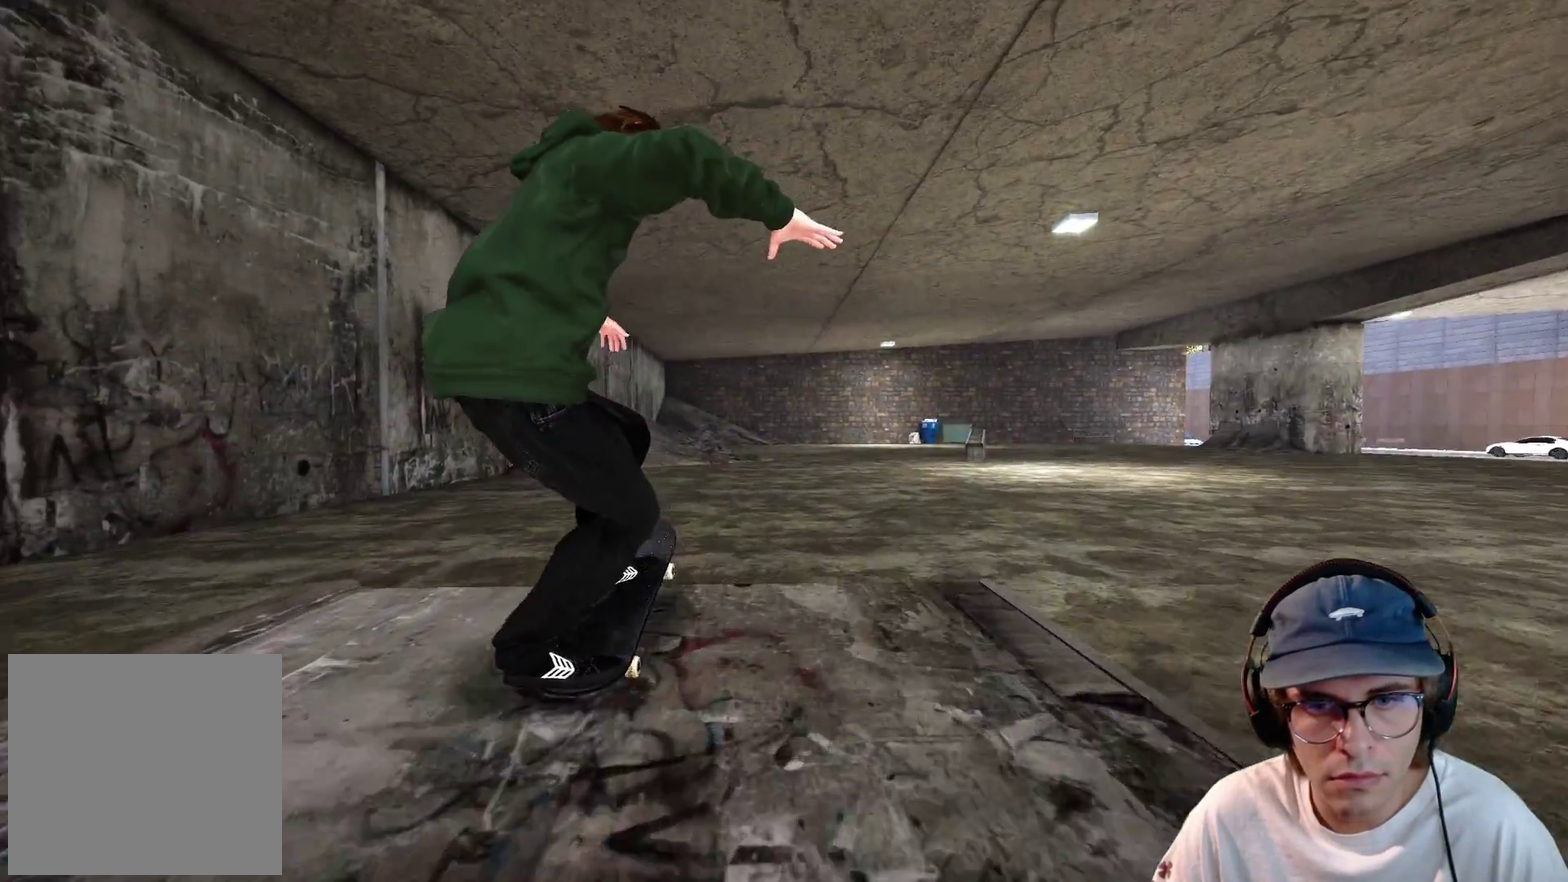
{"dt_ms": 600, "buttons": ["R2"], "left_stick": "right", "right_stick": "left", "events": [[167, "R2", "down"], [183, "left_stick", "left"], [183, "right_stick", "left"], [283, "right_stick", "center"], [317, "left_stick", "center"], [533, "left_stick", "right"], [567, "right_stick", "left"]]}
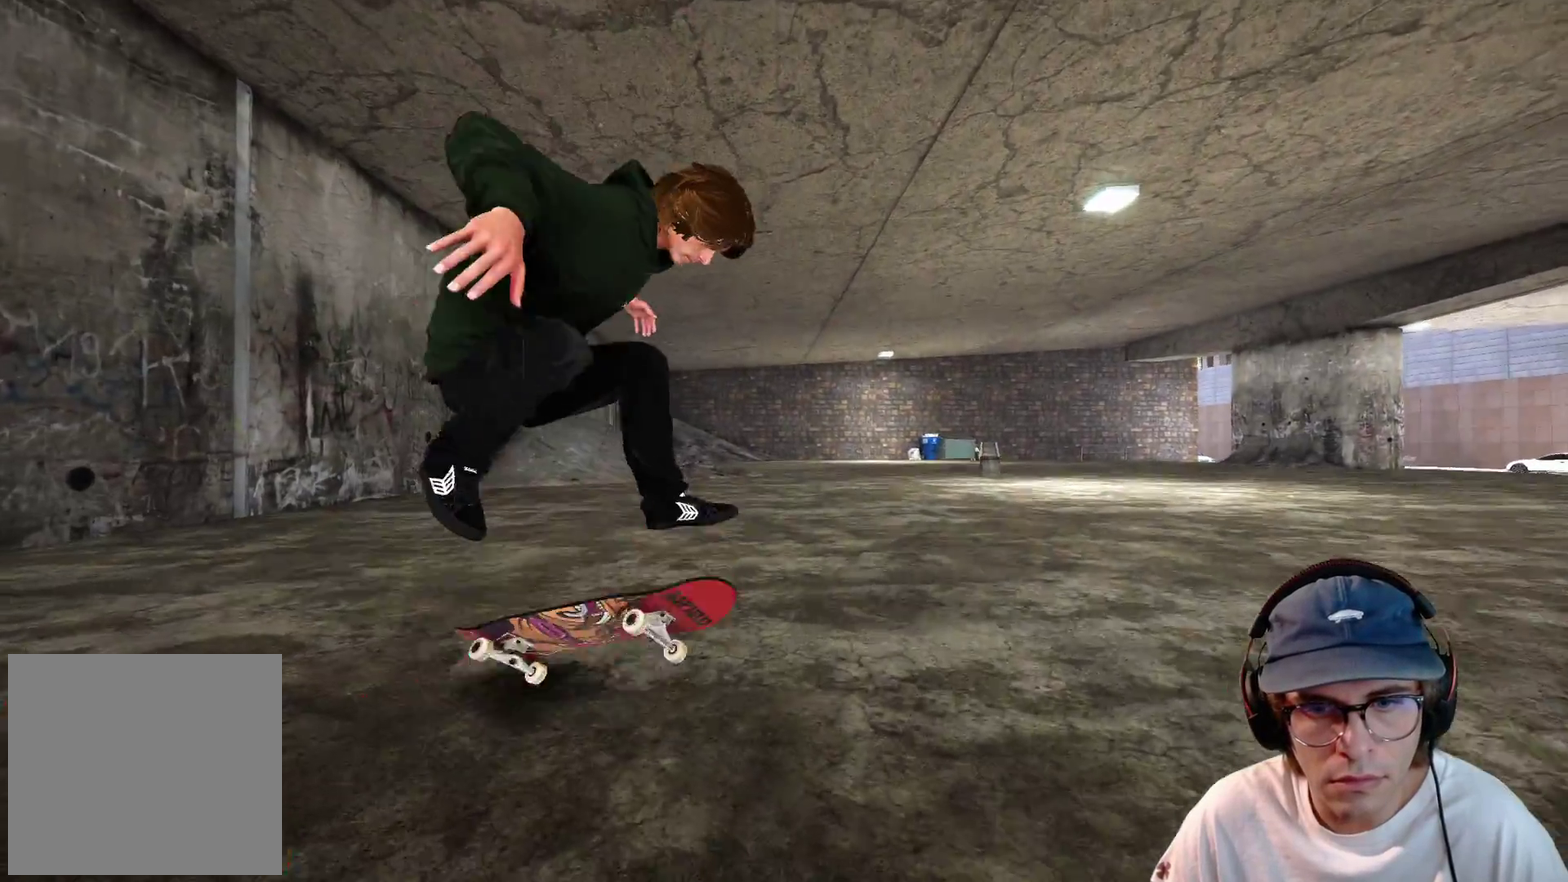
{"dt_ms": 400, "buttons": ["R2"], "left_stick": "center", "right_stick": "center", "events": [[150, "right_stick", "center"], [183, "left_stick", "center"]]}
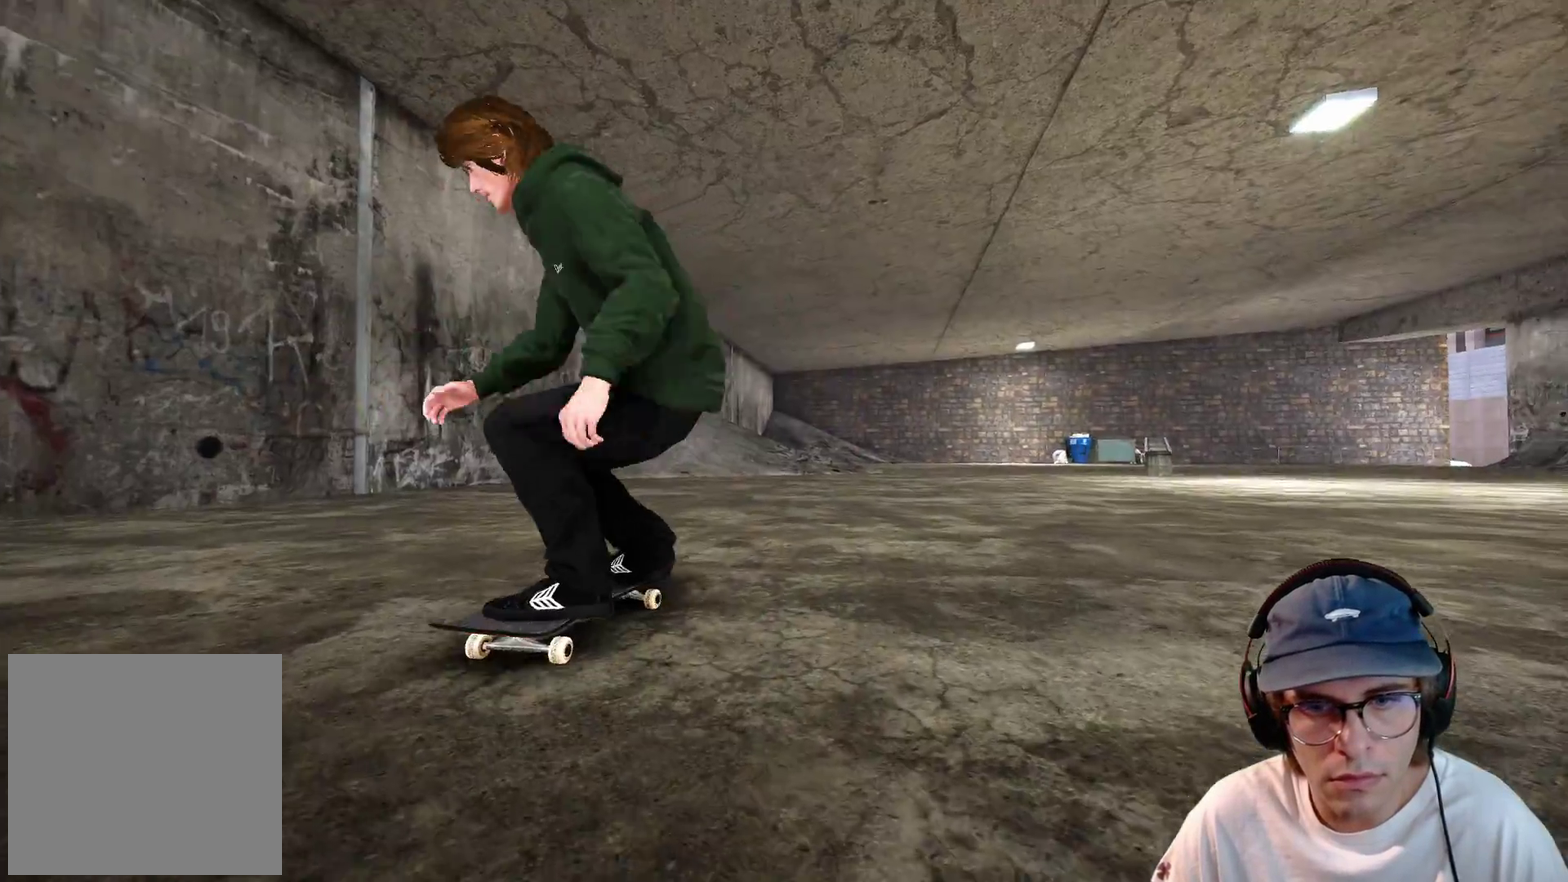
{"dt_ms": 600, "buttons": [], "left_stick": "center", "right_stick": "center", "events": [[67, "R2", "up"]]}
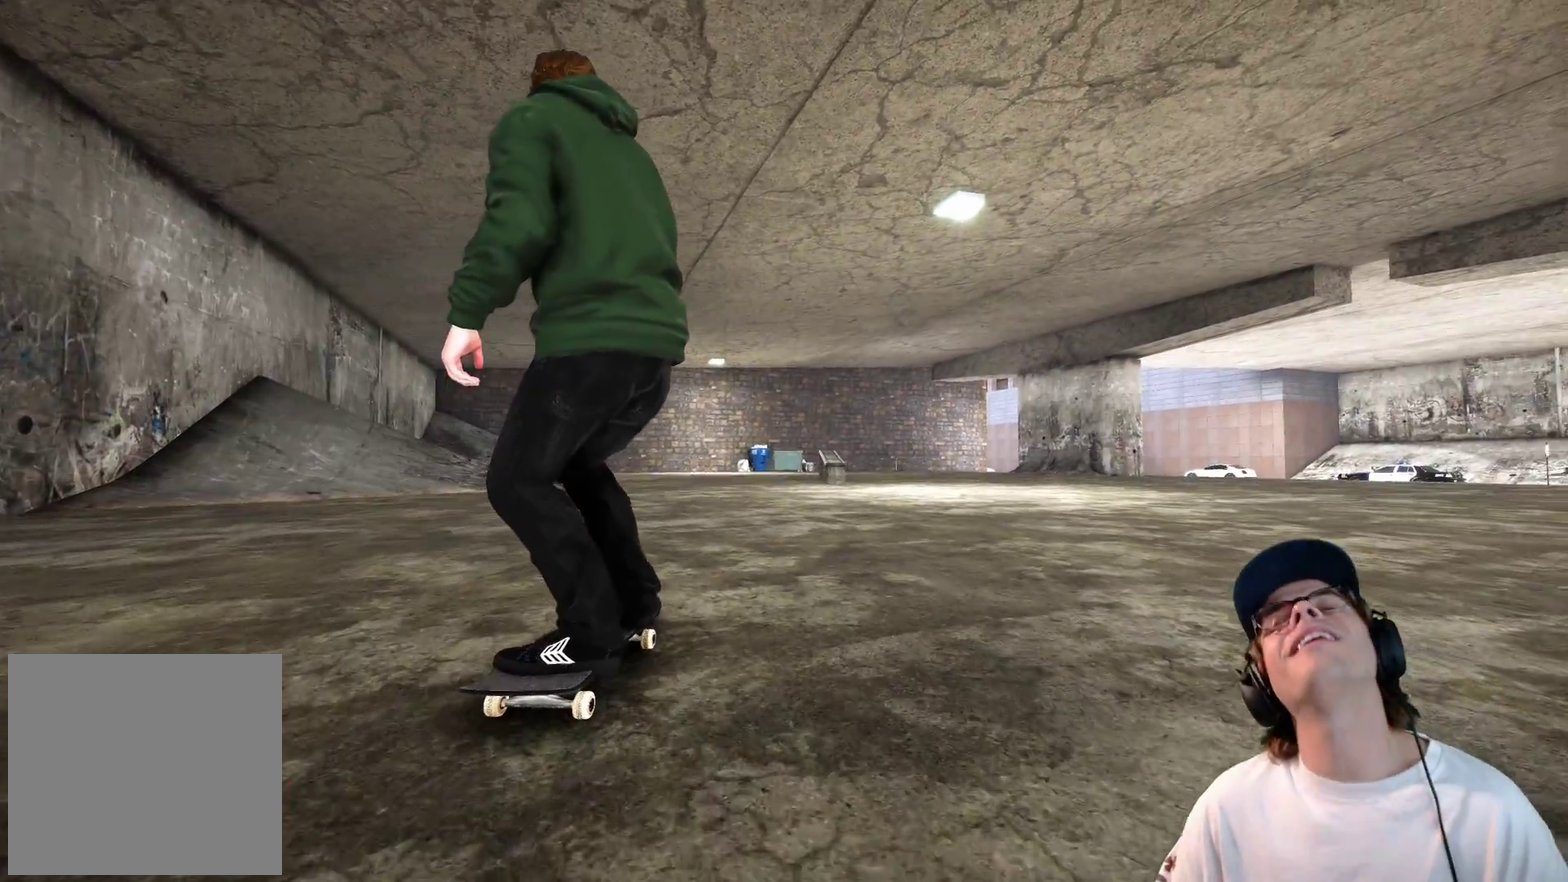
{"dt_ms": 400, "buttons": [], "left_stick": "center", "right_stick": "center"}
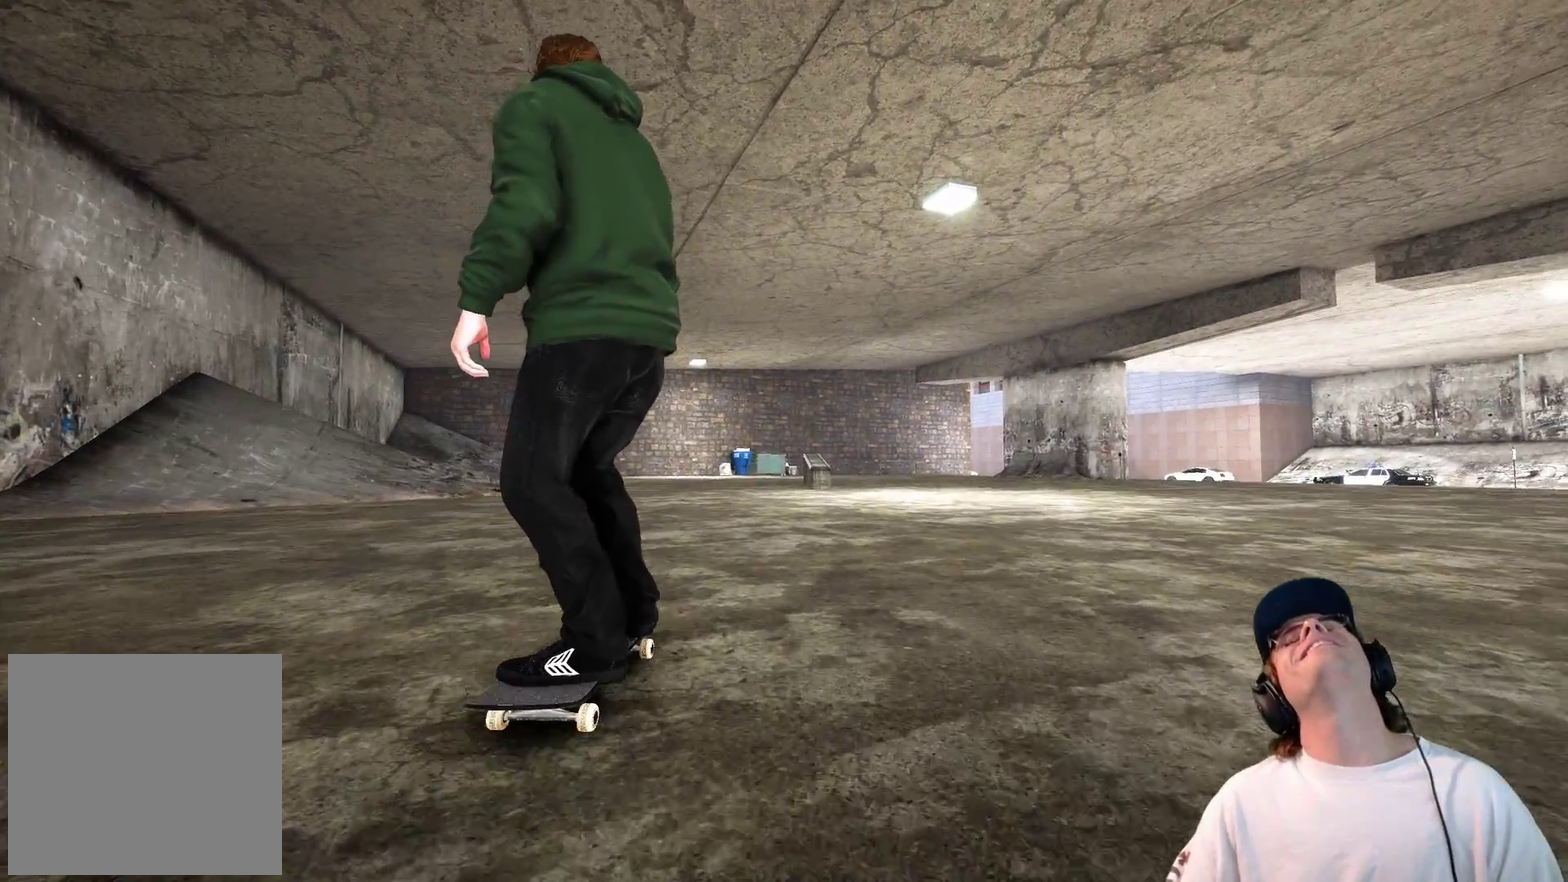
{"dt_ms": 600, "buttons": [], "left_stick": "center", "right_stick": "center"}
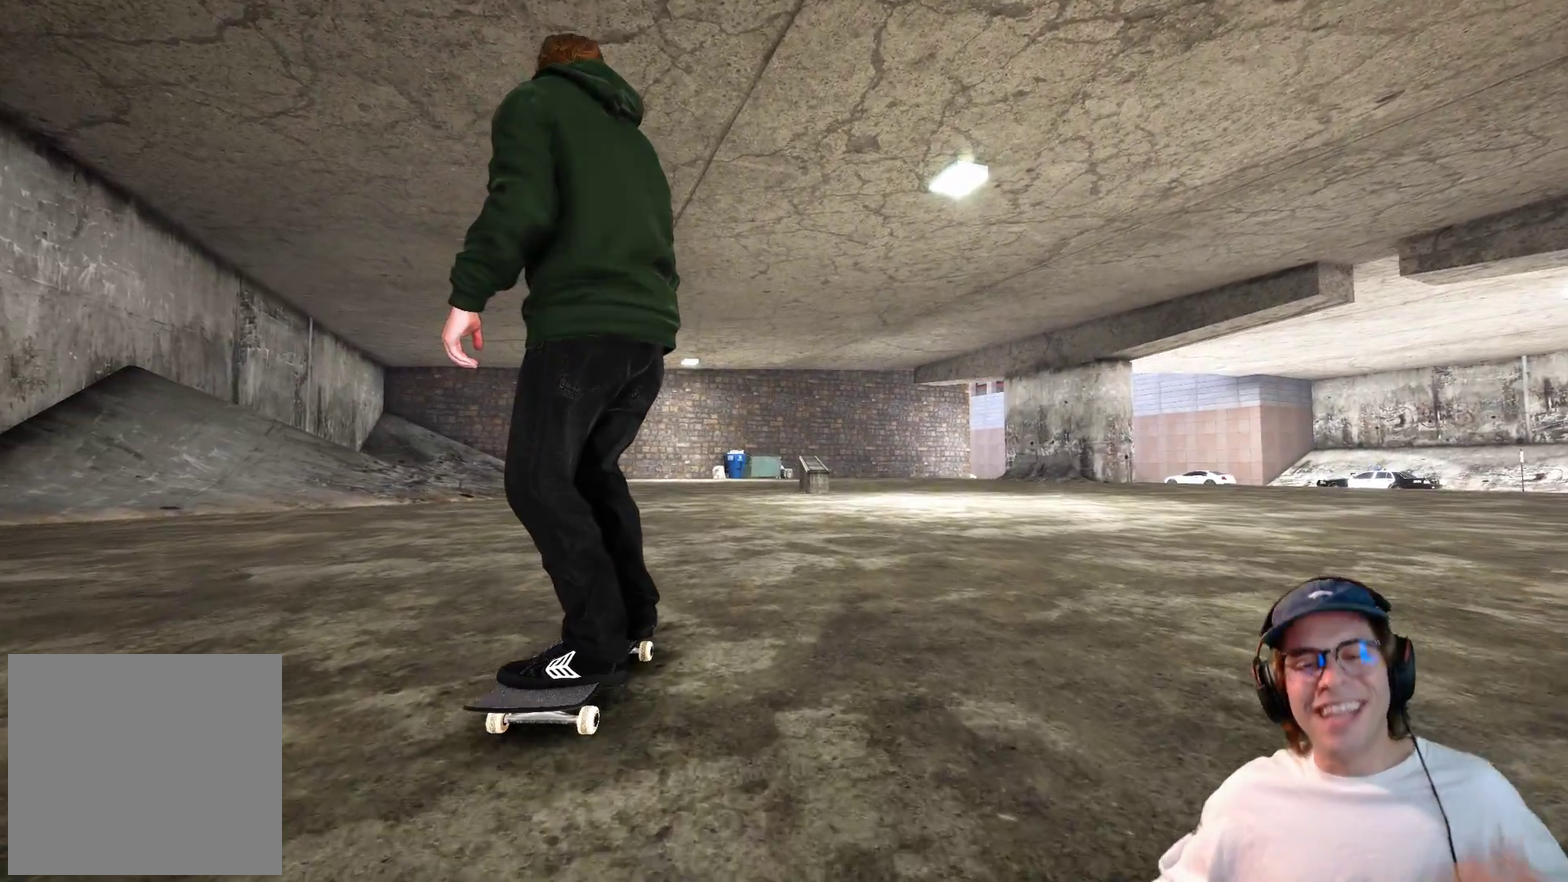
{"dt_ms": 300, "buttons": [], "left_stick": "center", "right_stick": "center"}
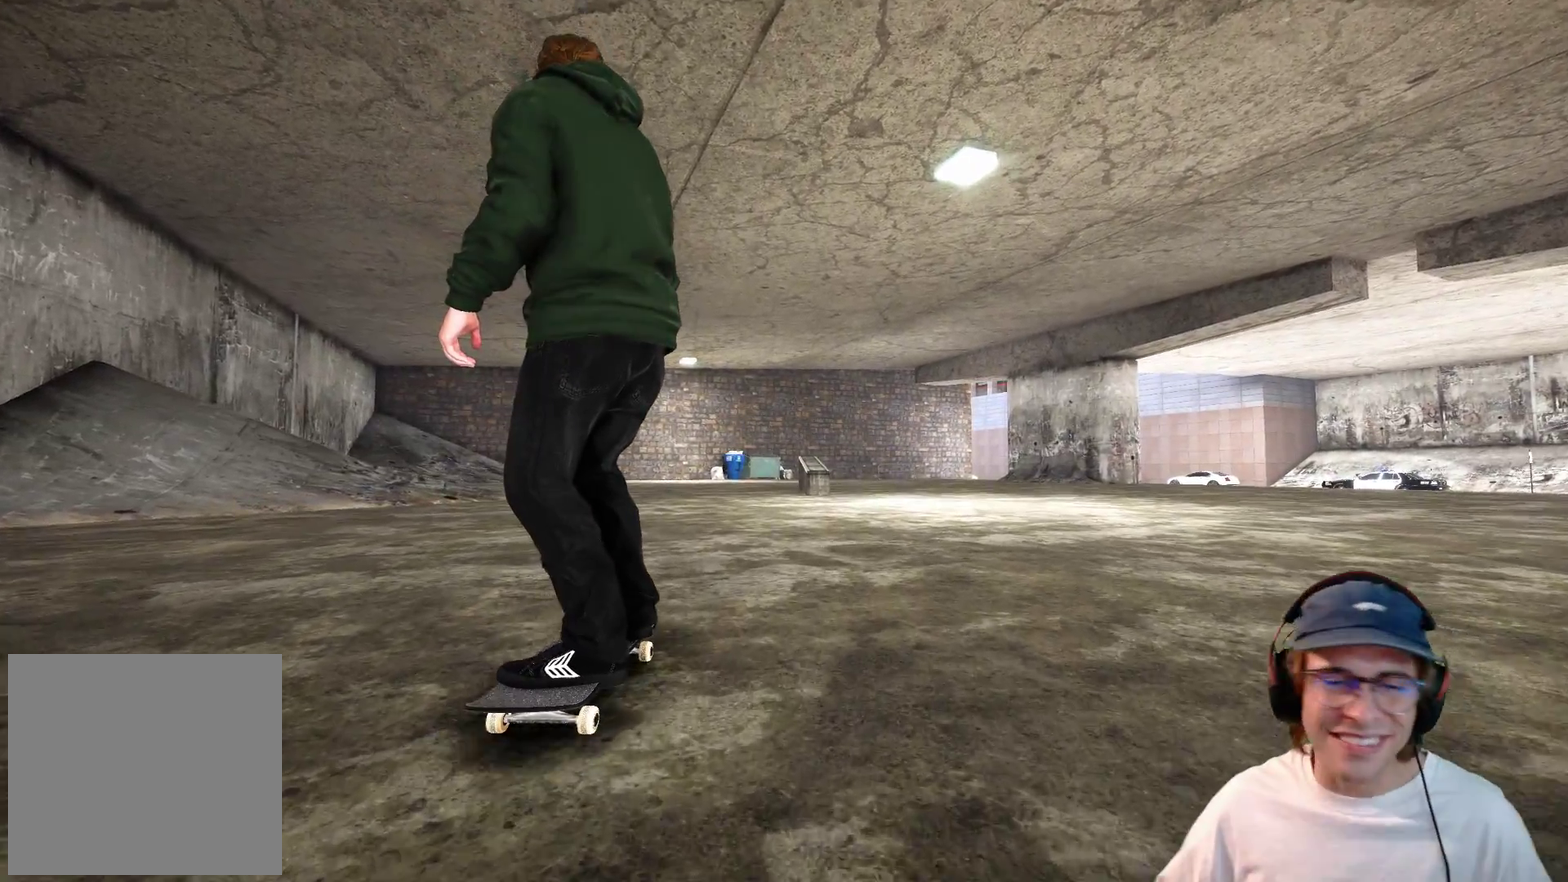
{"dt_ms": 700, "buttons": [], "left_stick": "center", "right_stick": "center"}
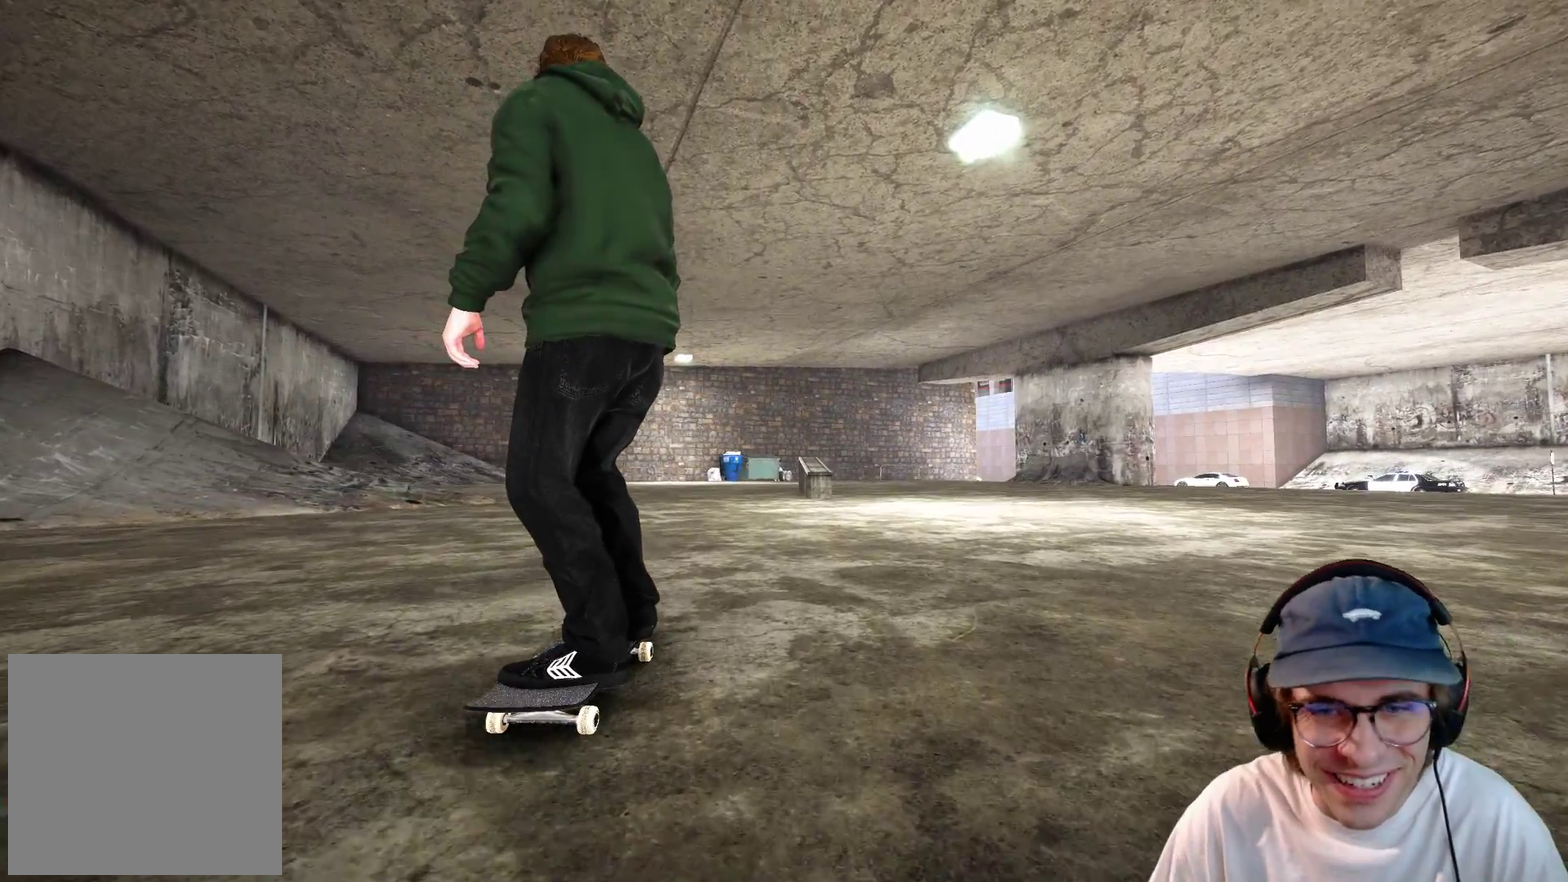
{"dt_ms": 300, "buttons": [], "left_stick": "center", "right_stick": "center"}
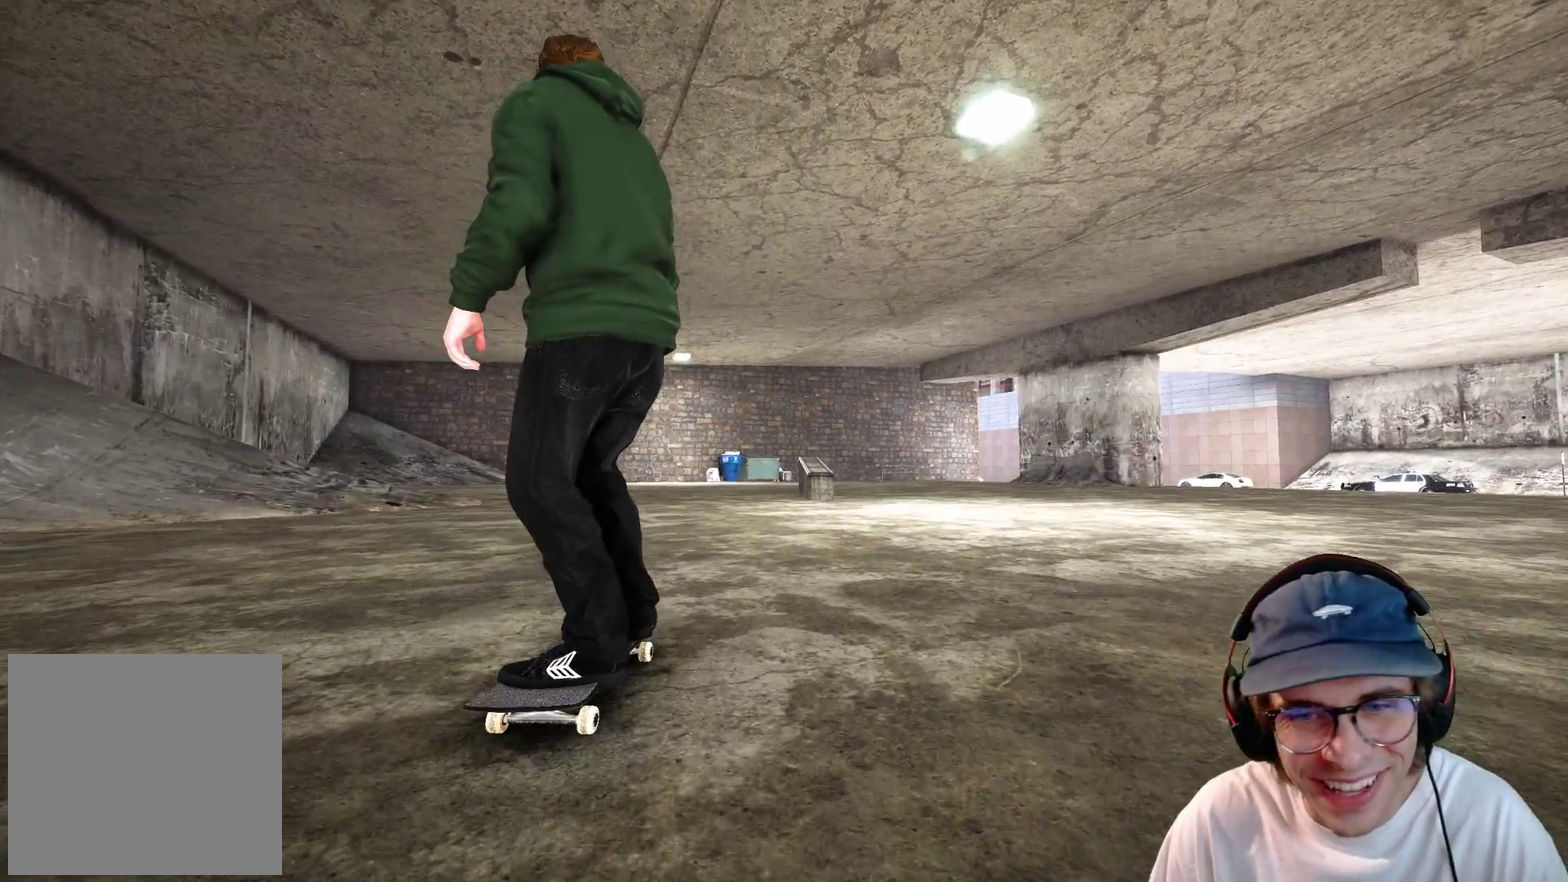
{"dt_ms": 900, "buttons": [], "left_stick": "center", "right_stick": "center", "events": [[183, "L2", "down"], [350, "L2", "up"], [433, "DPAD_LEFT", "down"], [433, "L2", "down"], [567, "DPAD_LEFT", "up"], [567, "L2", "up"], [750, "L2", "down"], [883, "L2", "up"]]}
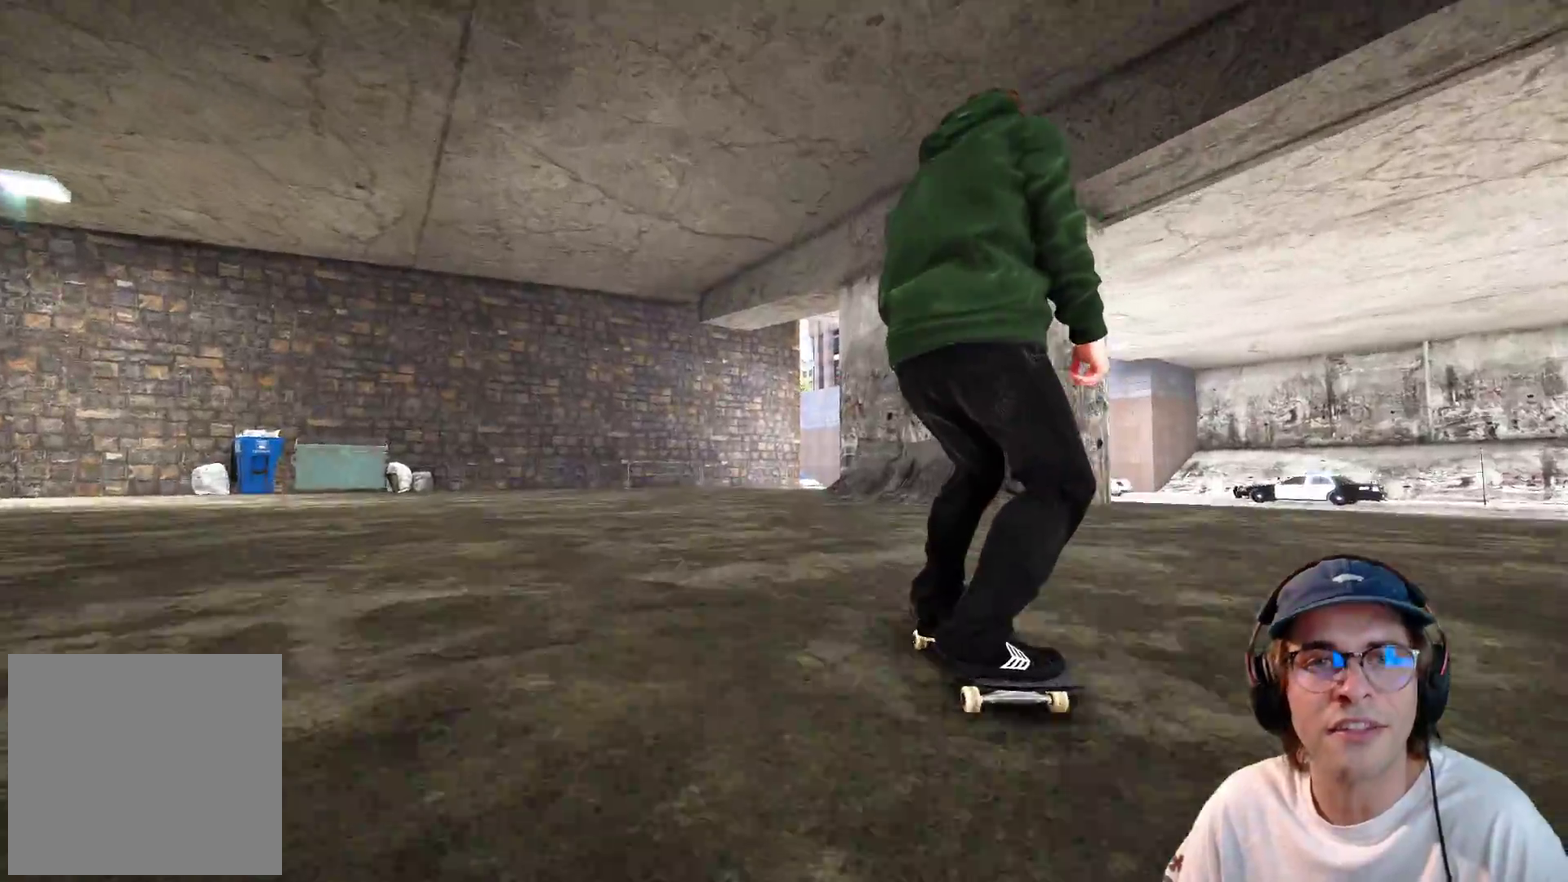
{"dt_ms": 300, "buttons": ["L2"], "left_stick": "center", "right_stick": "center", "events": [[33, "L2", "down"], [200, "L2", "up"], [267, "L2", "down"]]}
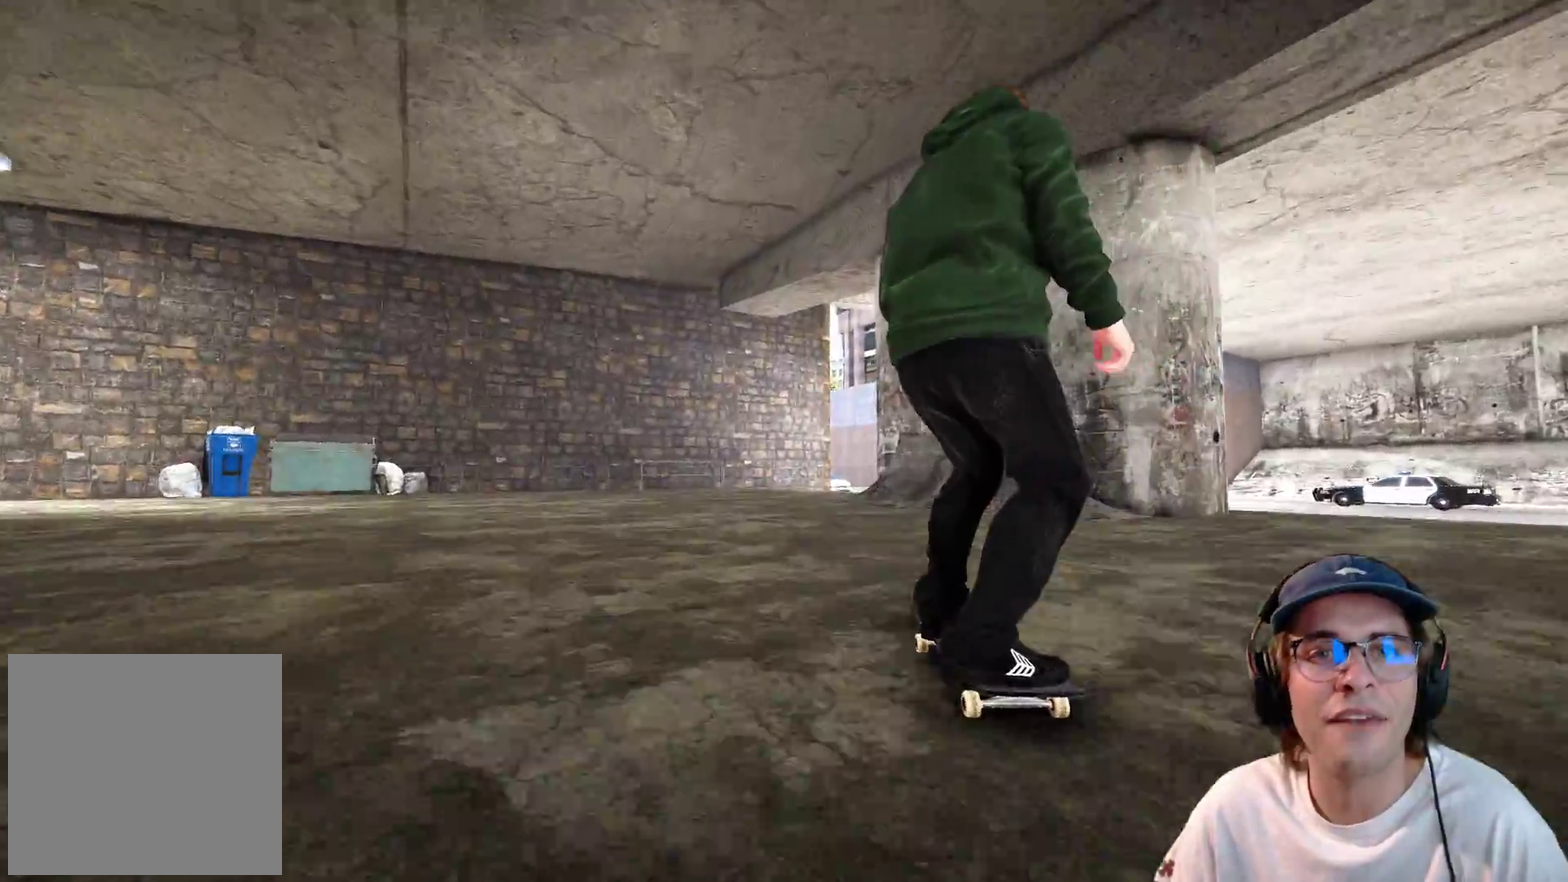
{"dt_ms": 600, "buttons": [], "left_stick": "center", "right_stick": "center", "events": [[117, "L2", "up"], [400, "L2", "down"], [550, "L2", "up"]]}
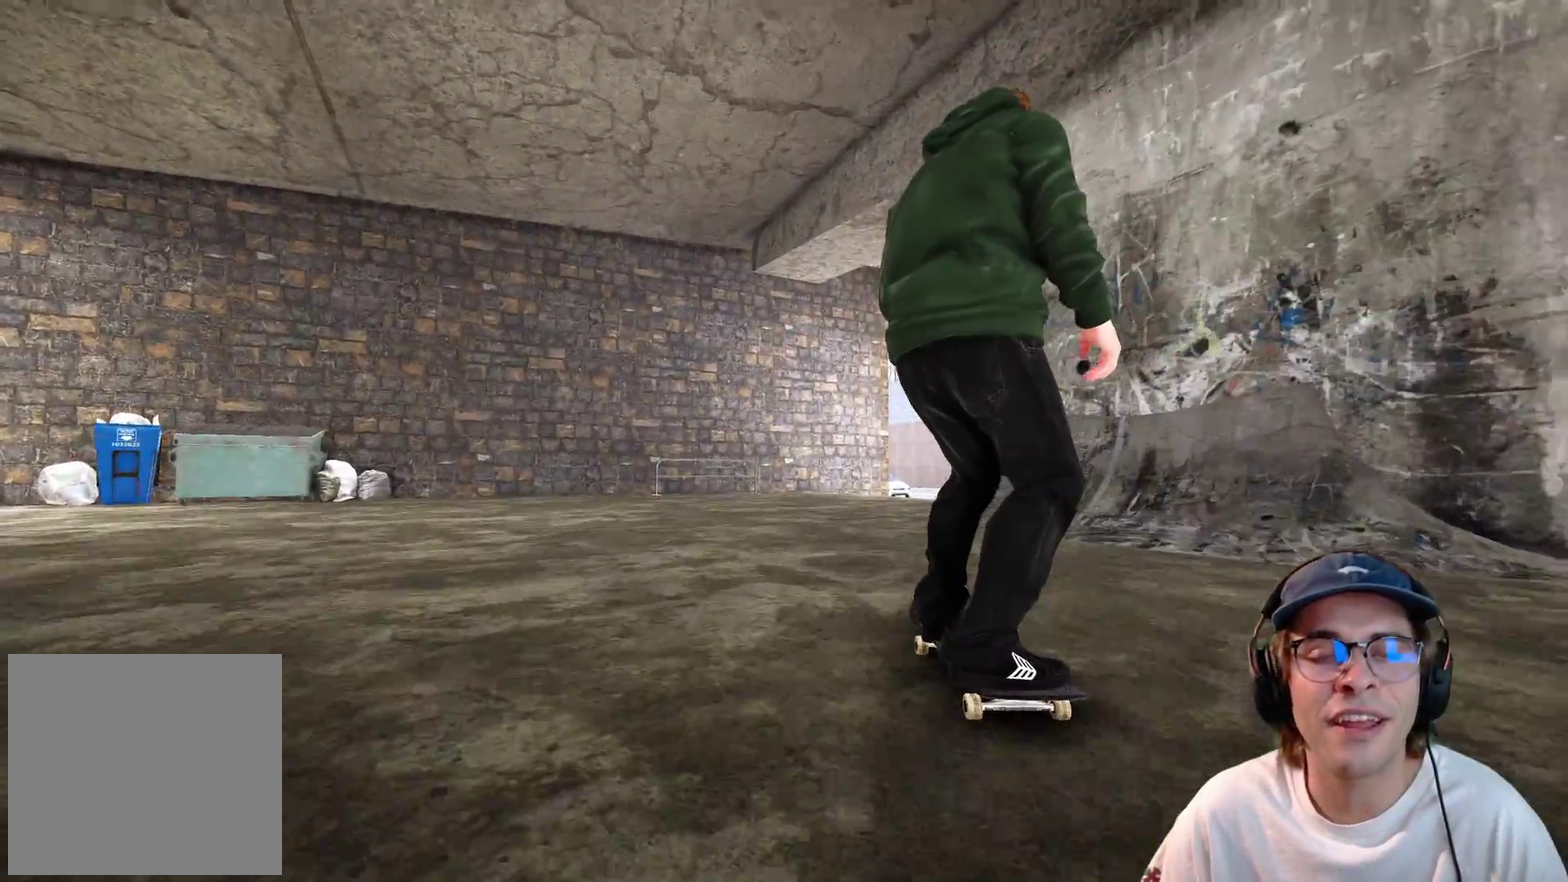
{"dt_ms": 400, "buttons": ["L2"], "left_stick": "center", "right_stick": "center", "events": [[200, "L2", "down"]]}
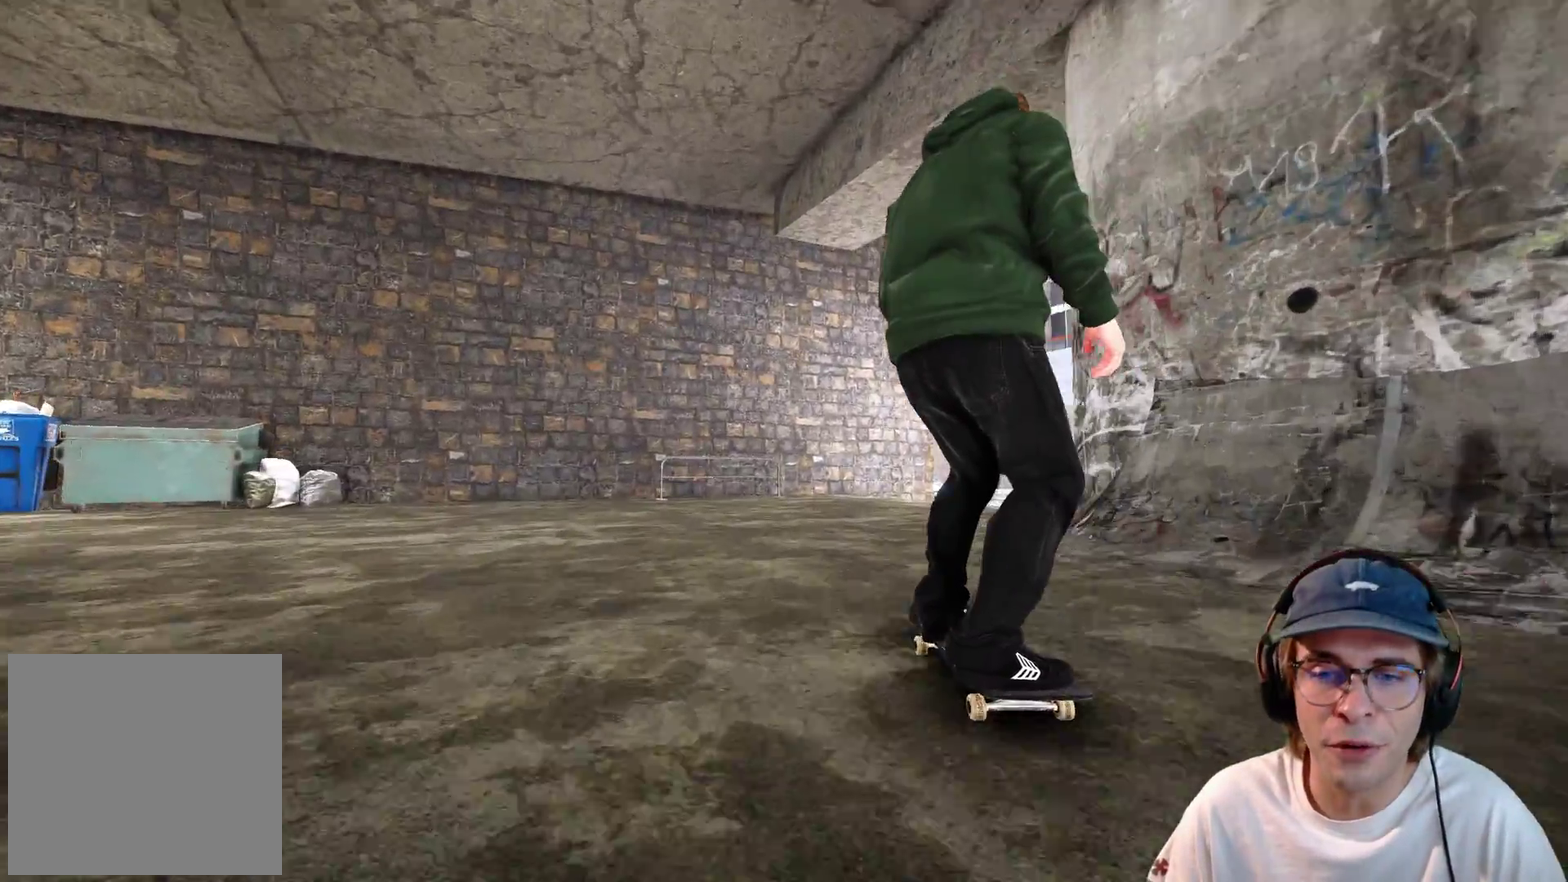
{"dt_ms": 600, "buttons": ["L2"], "left_stick": "center", "right_stick": "center", "events": [[50, "DPAD_RIGHT", "down"], [167, "DPAD_RIGHT", "up"], [233, "L2", "up"], [433, "L2", "down"]]}
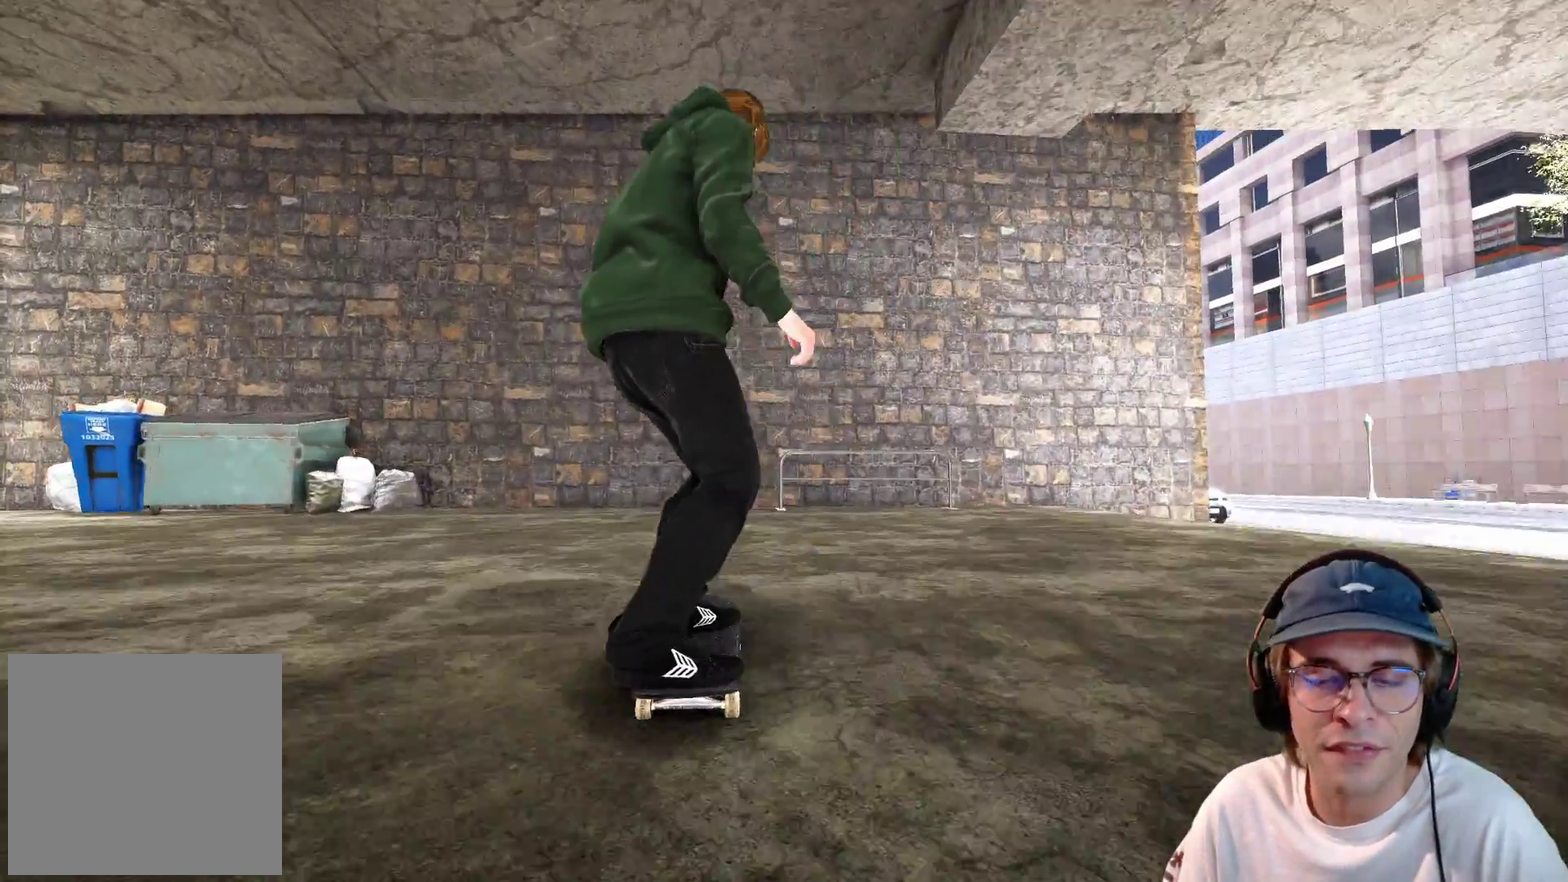
{"dt_ms": 400, "buttons": ["L2"], "left_stick": "center", "right_stick": "center"}
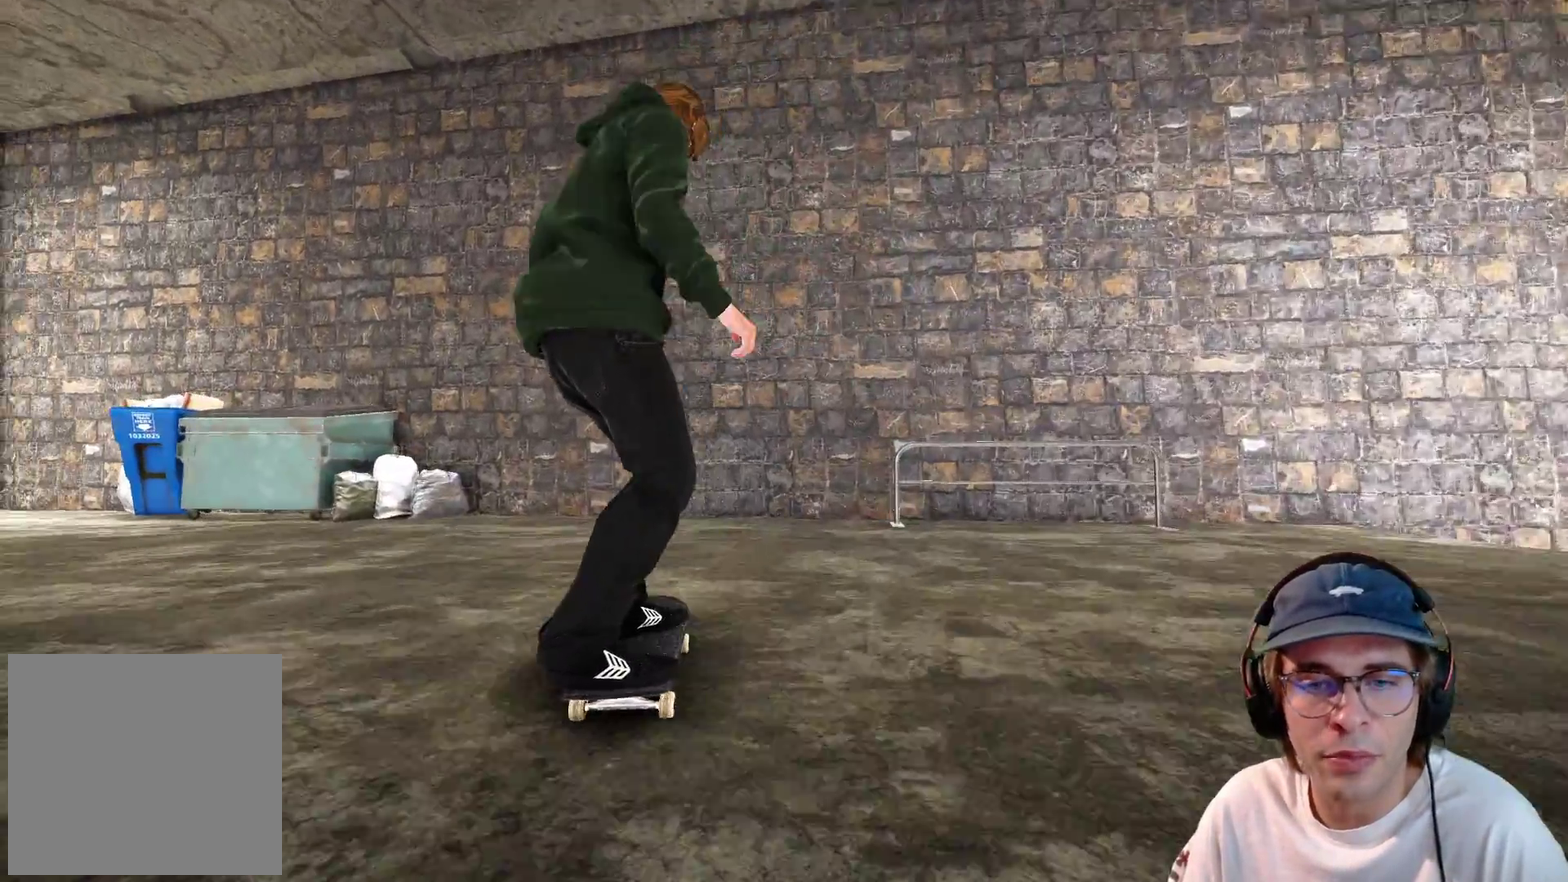
{"dt_ms": 500, "buttons": ["L2"], "left_stick": "center", "right_stick": "center"}